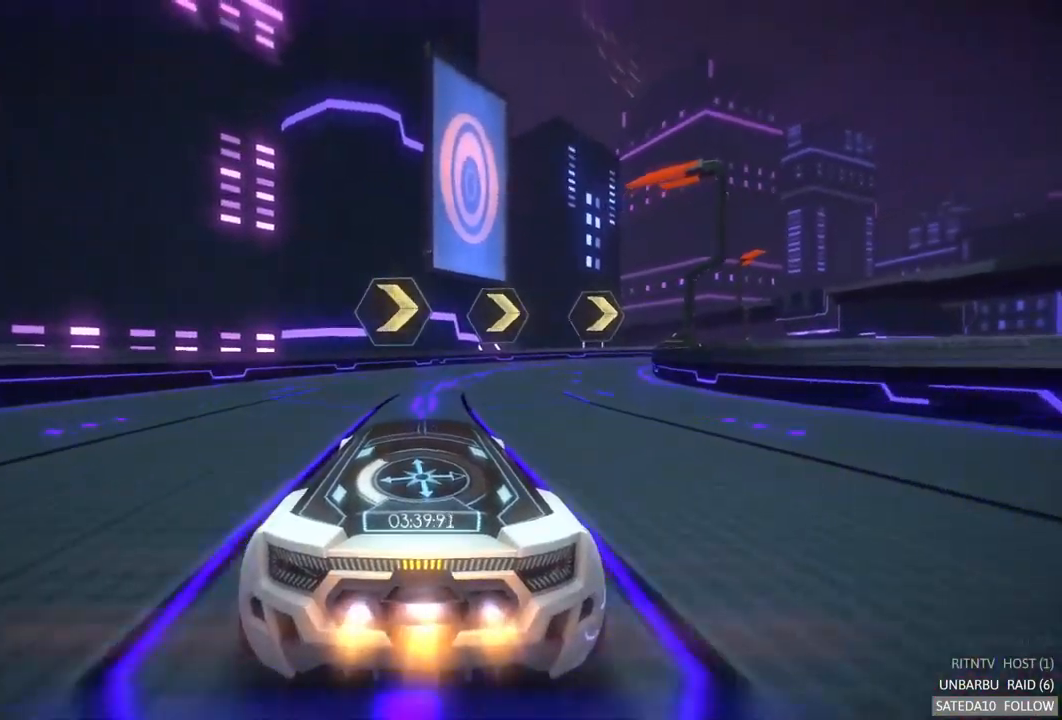
Gameplay with a controller (Xbox layout); each line is a JSON object with the inputs held at the frame after it. "events" lists button and stick changes between this image and that frame as [ms after this image, input, new state], when the widget could be followed in between. Not read: L3 R3.
{"buttons": ["A", "R2"], "left_stick": "right", "right_stick": "center", "events": [[400, "left_stick", "right"]]}
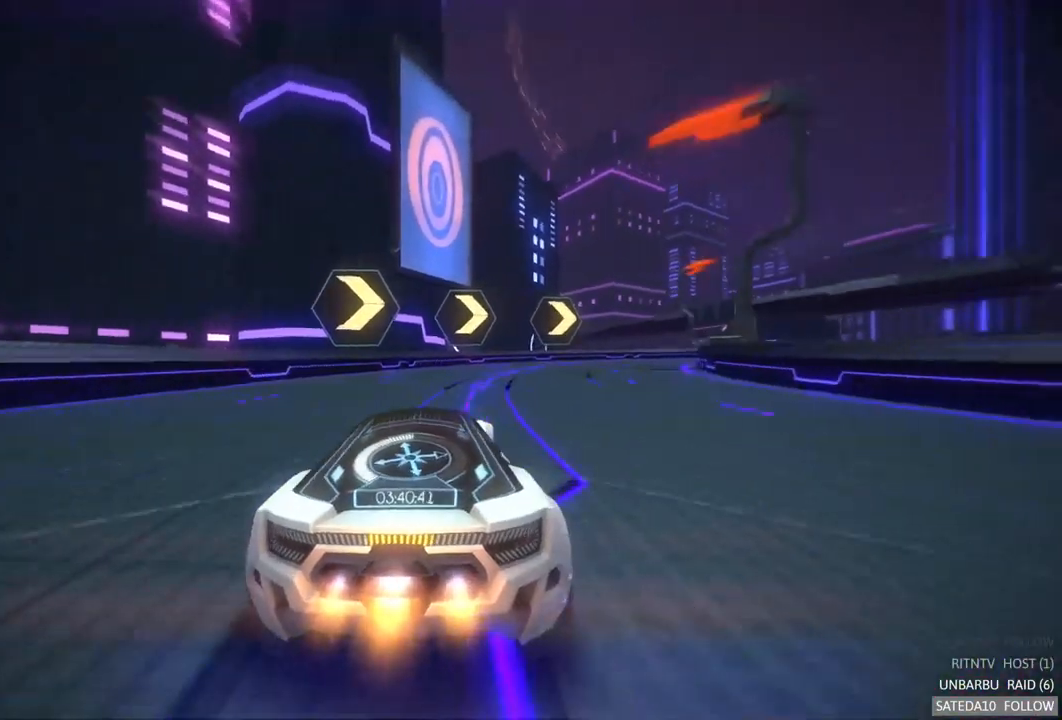
{"buttons": ["A", "R2"], "left_stick": "right", "right_stick": "center", "events": [[100, "left_stick", "center"], [500, "left_stick", "right"]]}
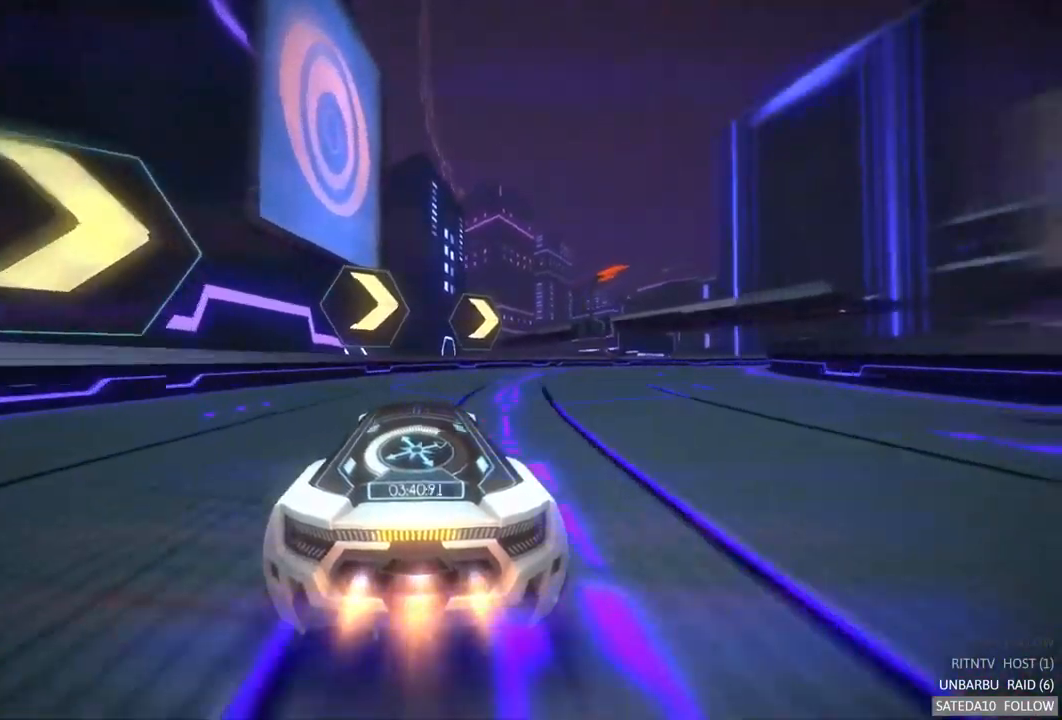
{"buttons": ["A", "R2"], "left_stick": "center", "right_stick": "center", "events": [[434, "left_stick", "center"]]}
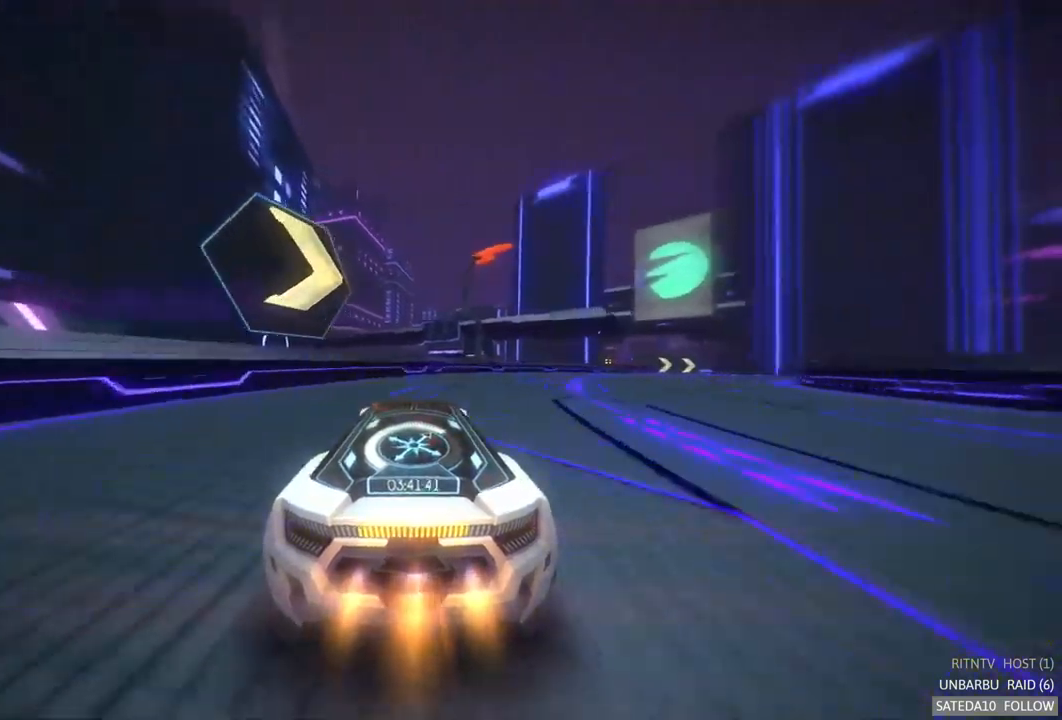
{"buttons": ["A", "R2"], "left_stick": "right", "right_stick": "center", "events": [[34, "left_stick", "right"]]}
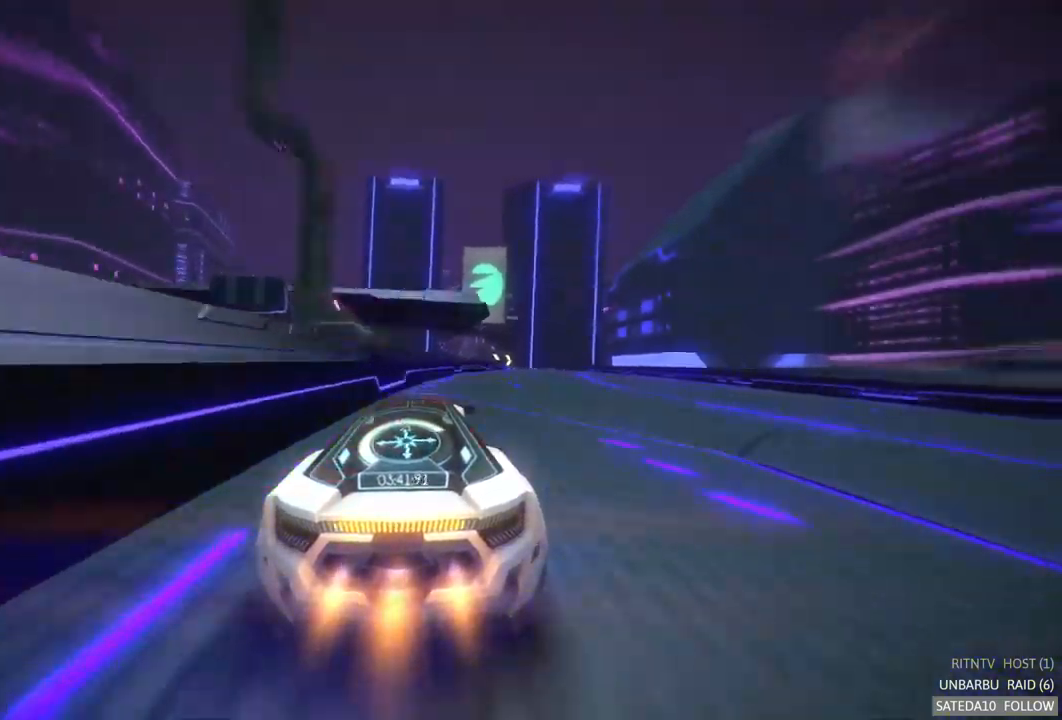
{"buttons": ["R2"], "left_stick": "center", "right_stick": "center", "events": [[34, "A", "up"], [450, "left_stick", "center"]]}
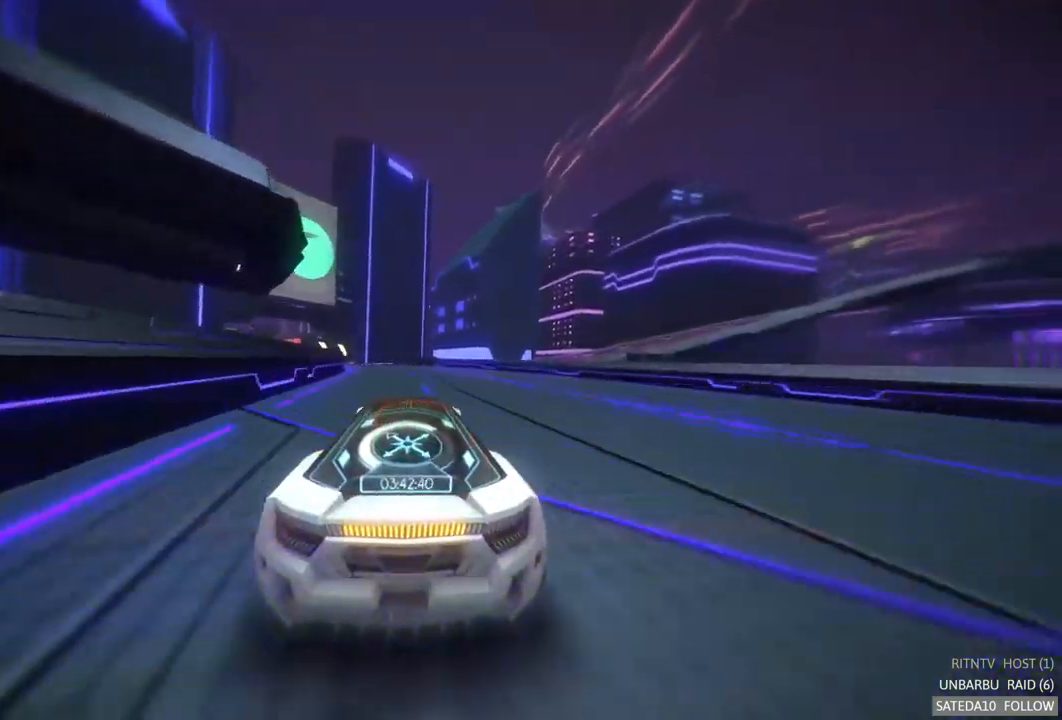
{"buttons": ["R2"], "left_stick": "left", "right_stick": "center", "events": [[467, "left_stick", "left"]]}
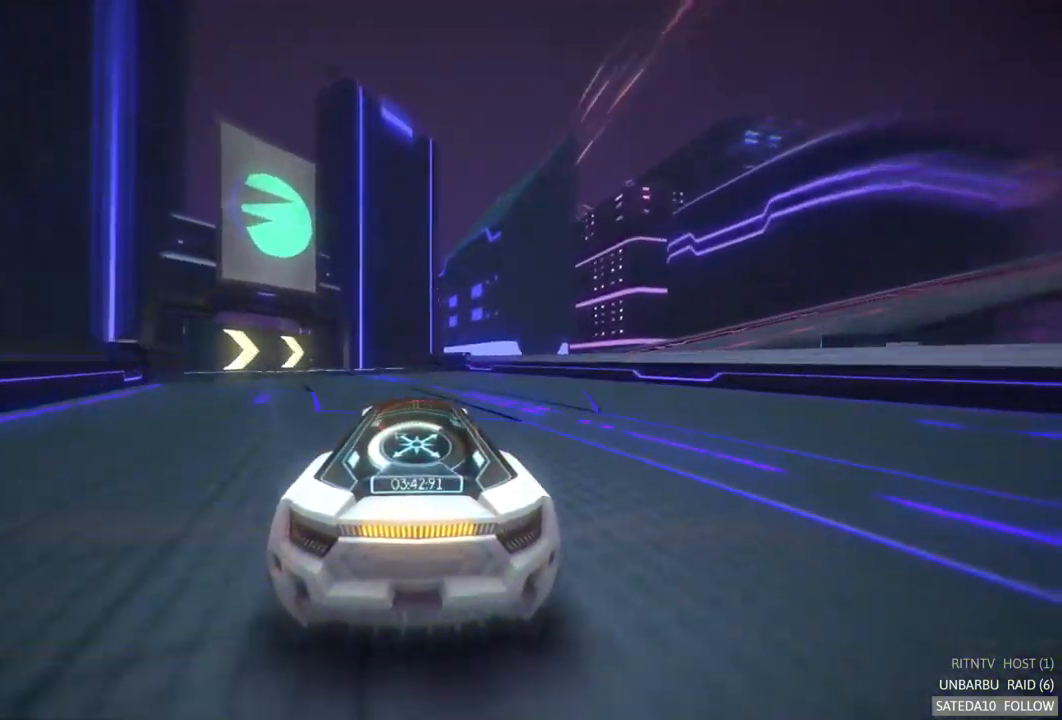
{"buttons": ["R2"], "left_stick": "left", "right_stick": "center", "events": [[200, "left_stick", "center"], [500, "left_stick", "left"]]}
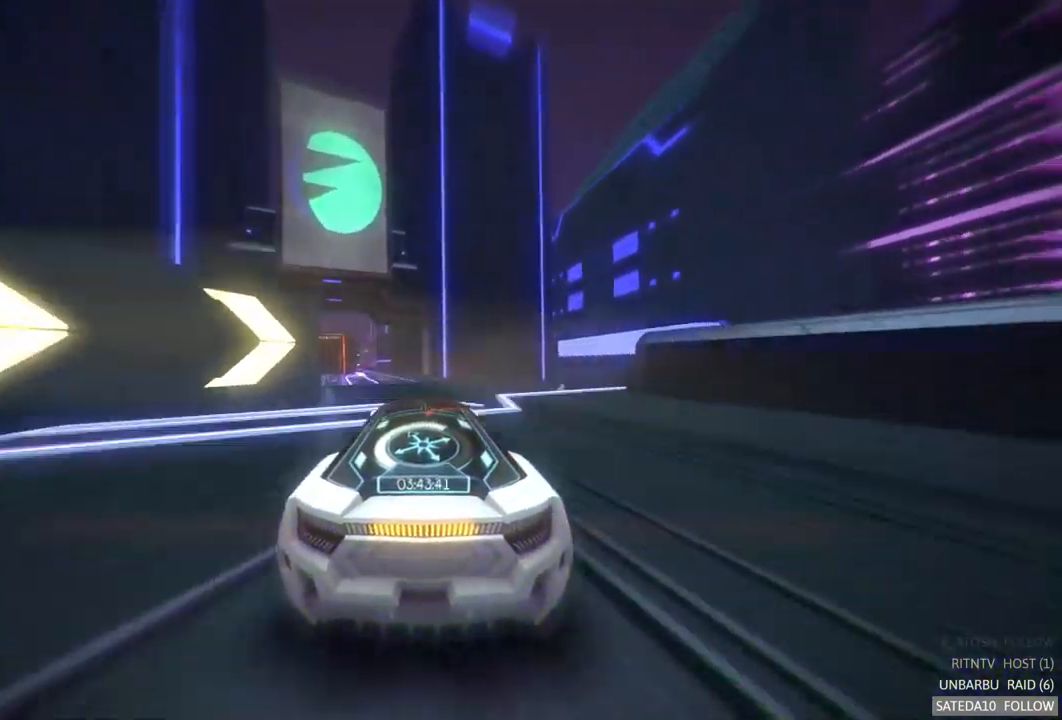
{"buttons": ["R2"], "left_stick": "left", "right_stick": "center", "events": [[200, "left_stick", "center"], [434, "left_stick", "left"]]}
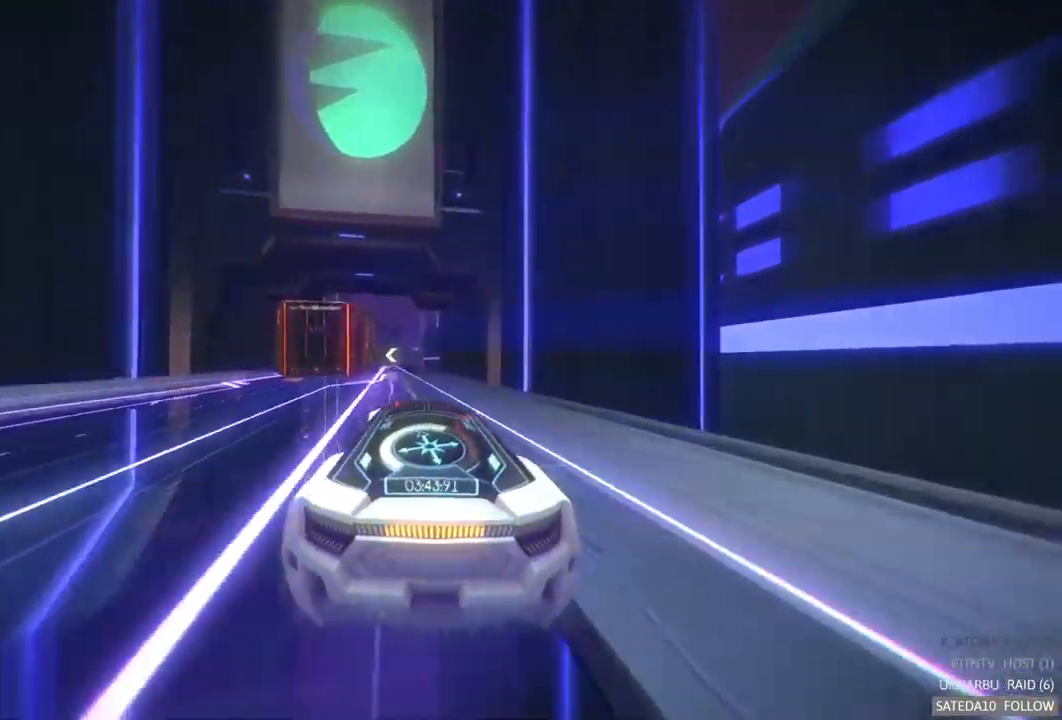
{"buttons": ["R2"], "left_stick": "center", "right_stick": "center", "events": [[100, "left_stick", "center"]]}
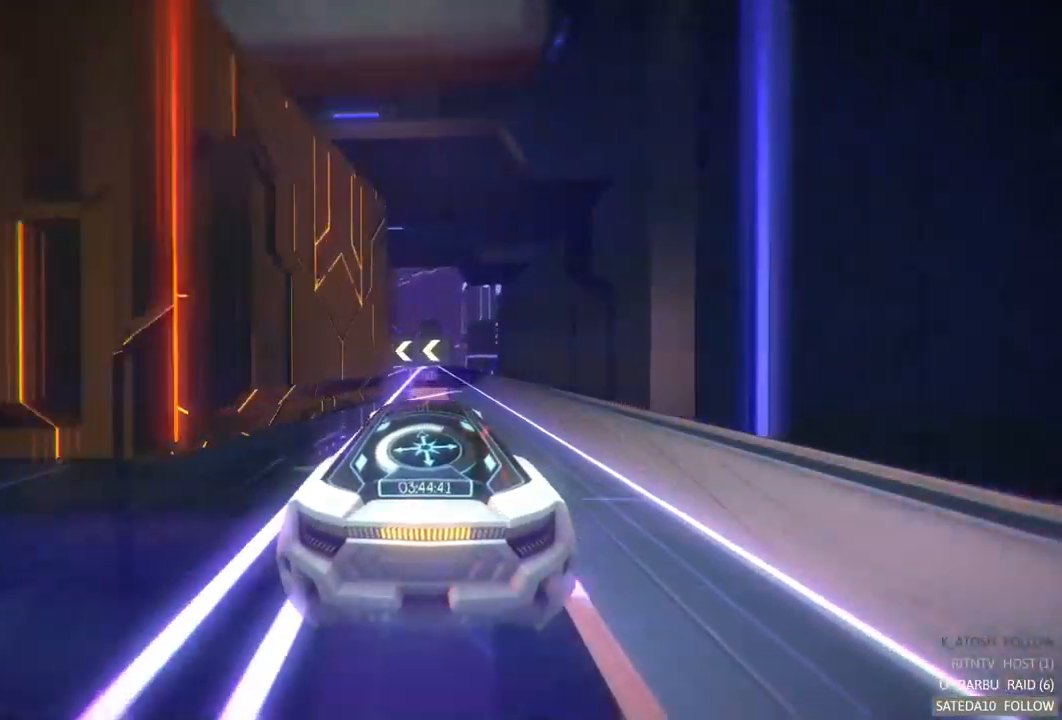
{"buttons": ["R2"], "left_stick": "center", "right_stick": "center", "events": [[134, "left_stick", "left"], [417, "left_stick", "center"]]}
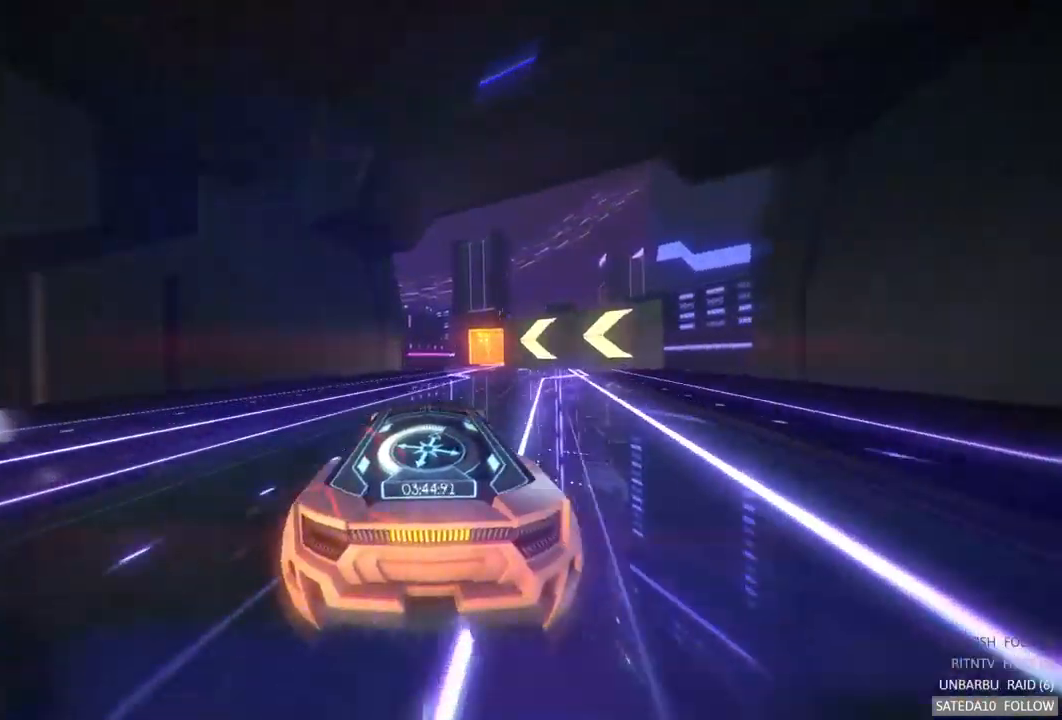
{"buttons": ["R2"], "left_stick": "right", "right_stick": "center", "events": [[234, "left_stick", "right"]]}
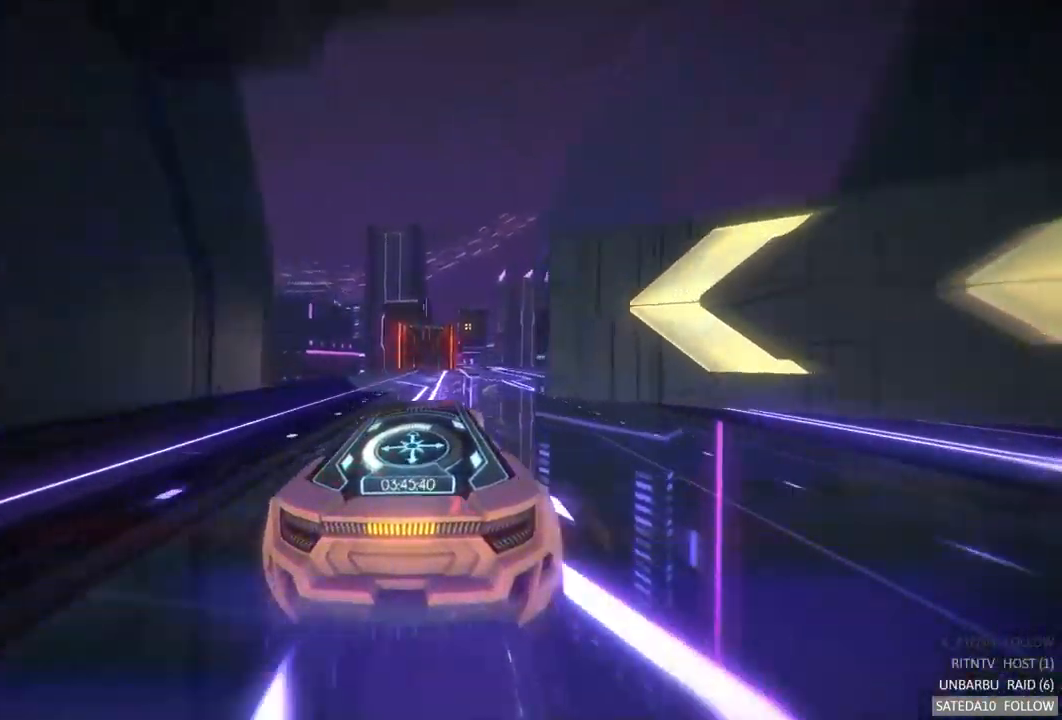
{"buttons": ["R2"], "left_stick": "center", "right_stick": "center", "events": [[117, "left_stick", "center"]]}
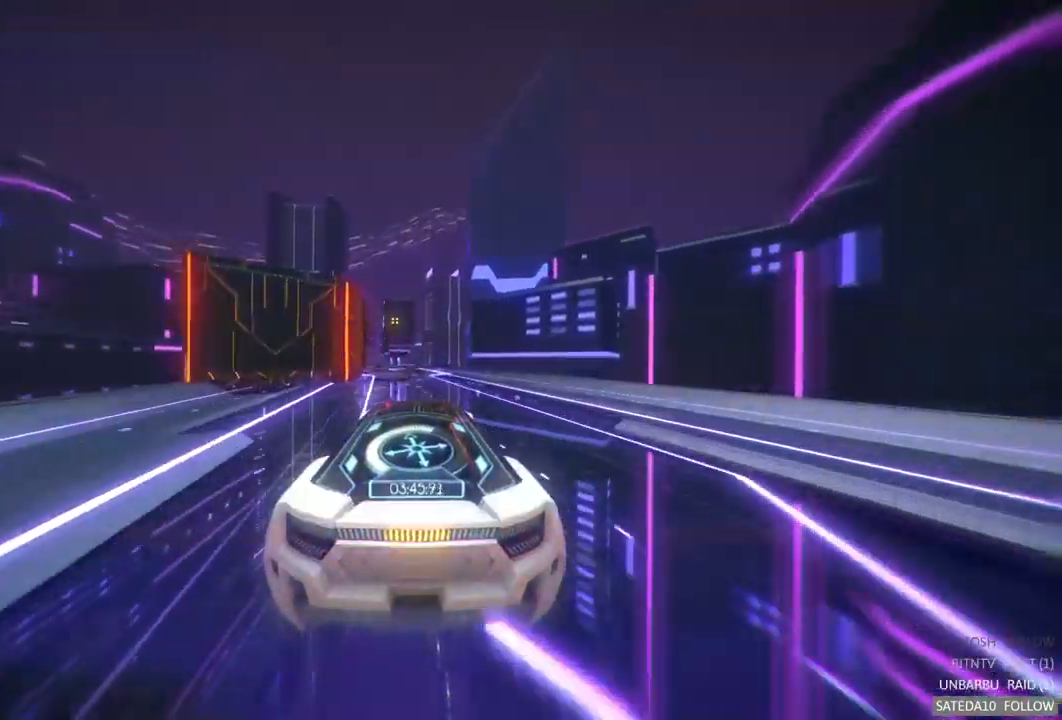
{"buttons": ["R2"], "left_stick": "center", "right_stick": "center", "events": [[250, "left_stick", "left"], [383, "left_stick", "center"]]}
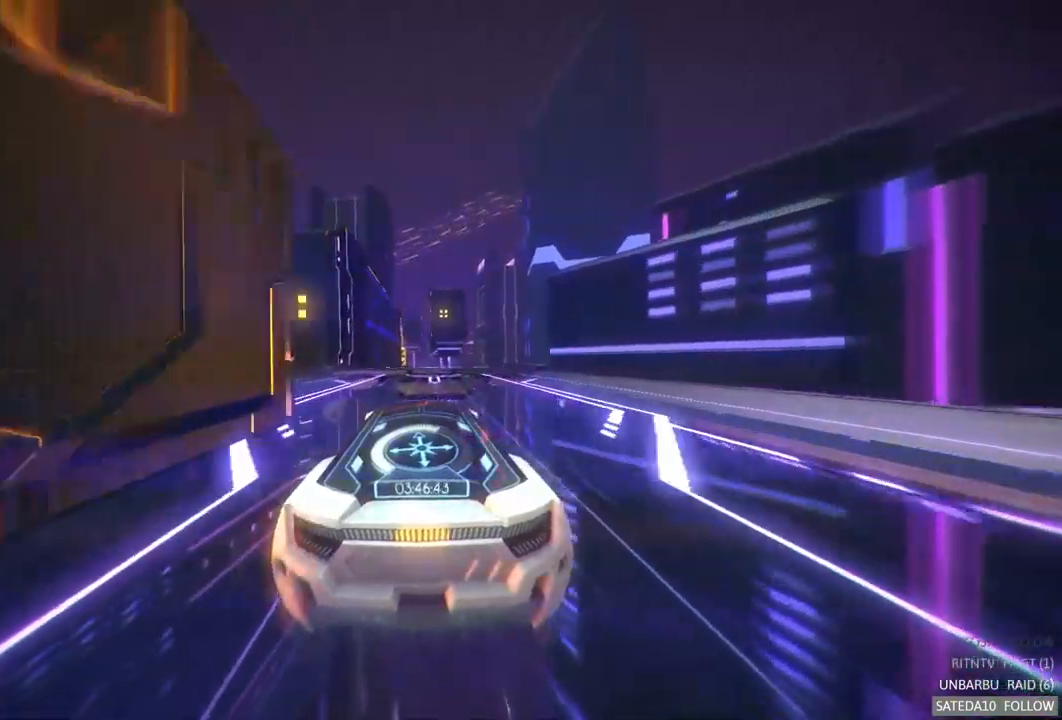
{"buttons": ["R2"], "left_stick": "left", "right_stick": "center", "events": [[184, "left_stick", "left"], [350, "left_stick", "center"], [484, "left_stick", "left"]]}
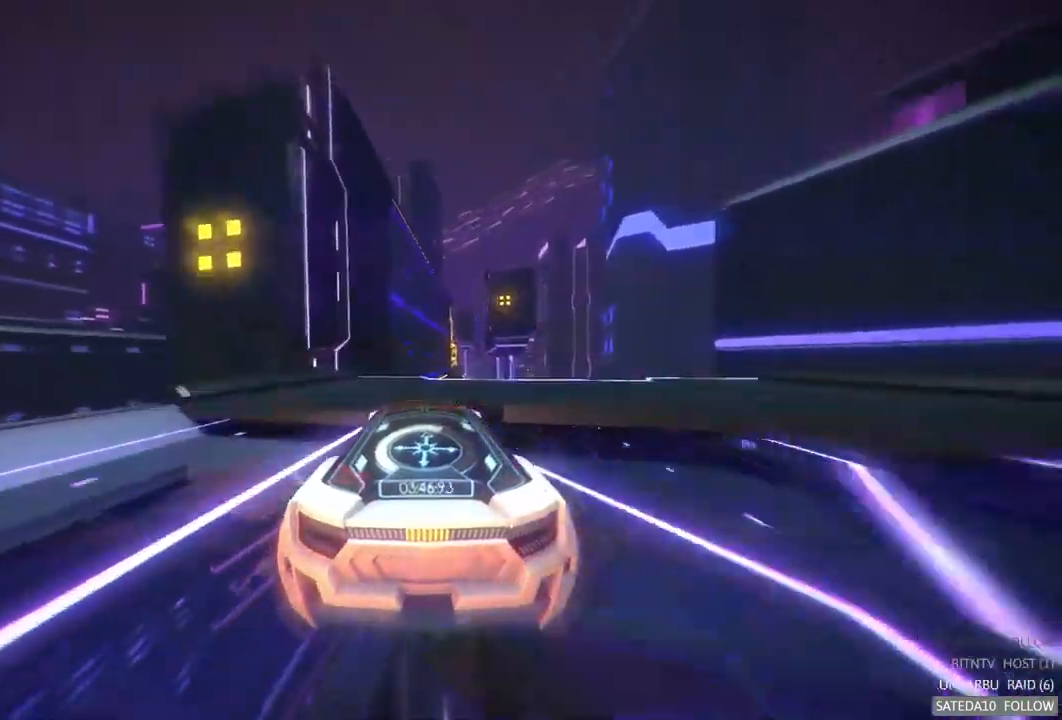
{"buttons": ["R2"], "left_stick": "right", "right_stick": "center", "events": [[150, "X", "down"], [300, "X", "up"], [300, "left_stick", "right"]]}
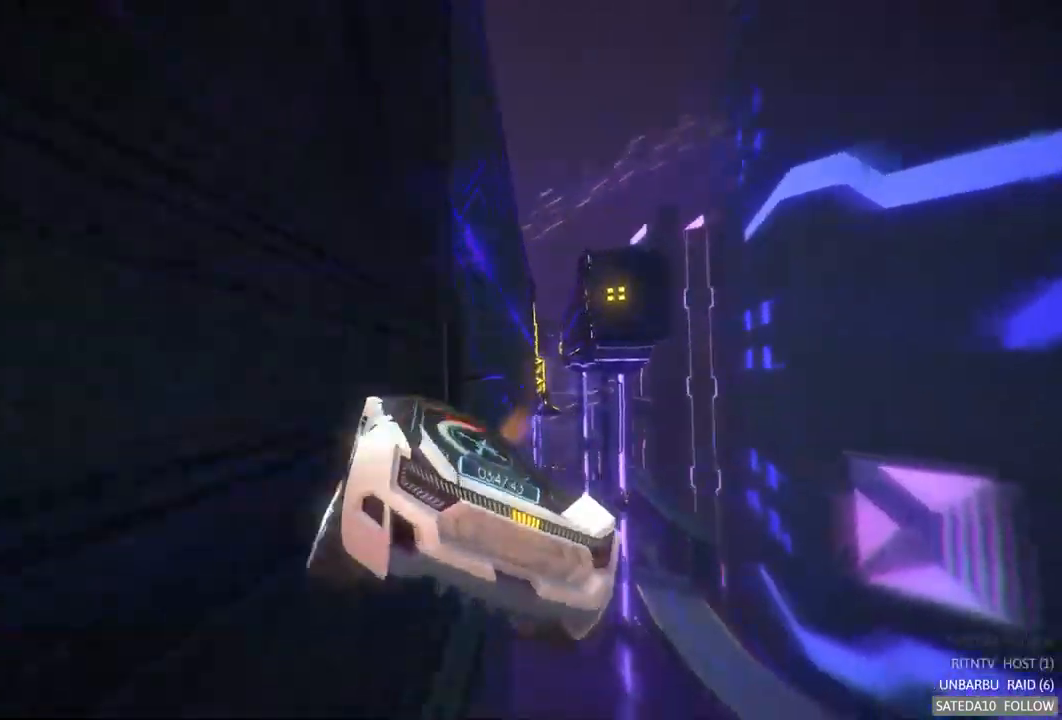
{"buttons": ["R2"], "left_stick": "center", "right_stick": "center", "events": [[67, "left_stick", "center"], [150, "left_stick", "left"], [450, "left_stick", "center"]]}
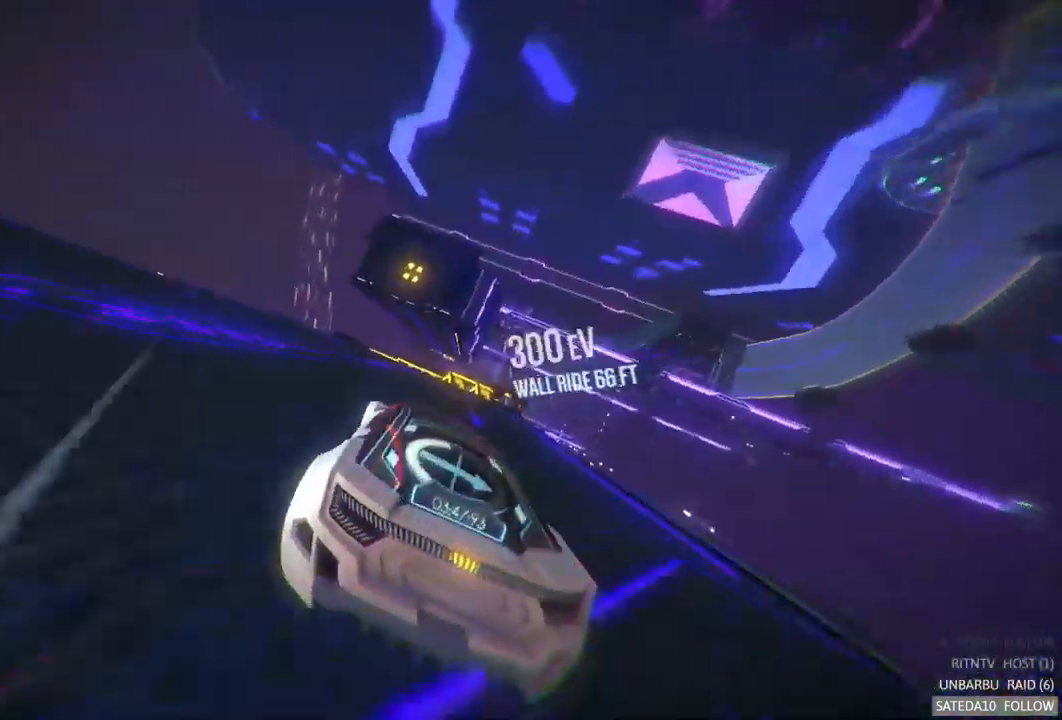
{"buttons": ["R2"], "left_stick": "center", "right_stick": "center", "events": [[200, "left_stick", "left"], [367, "left_stick", "center"]]}
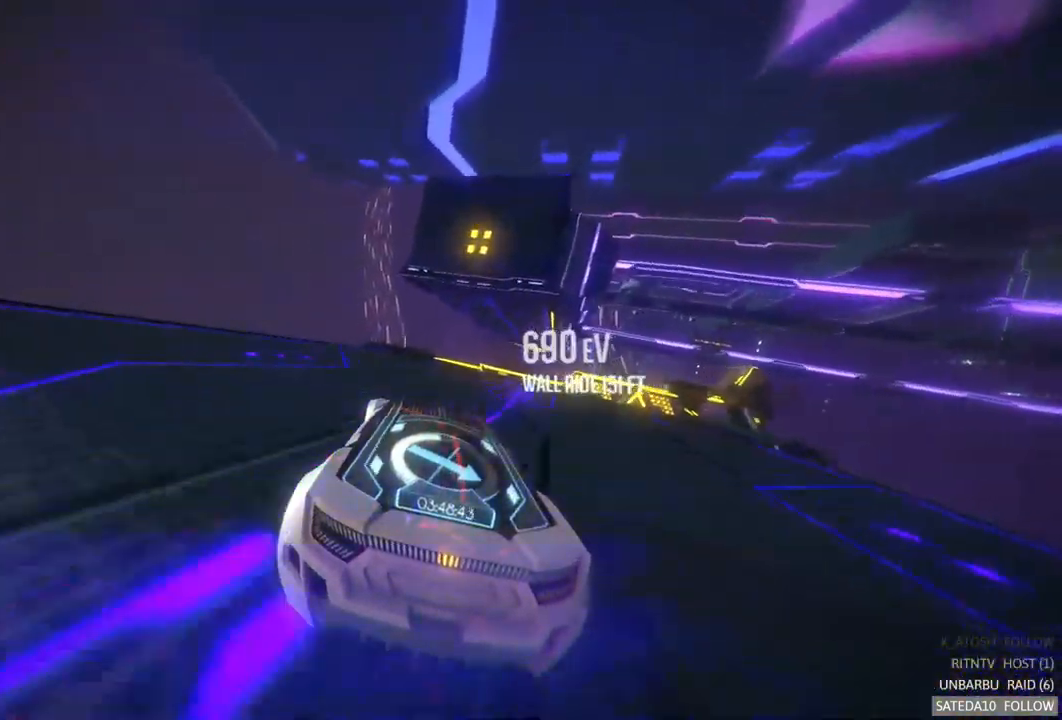
{"buttons": ["A", "R2"], "left_stick": "center", "right_stick": "center", "events": [[17, "left_stick", "right"], [134, "left_stick", "center"], [500, "A", "down"]]}
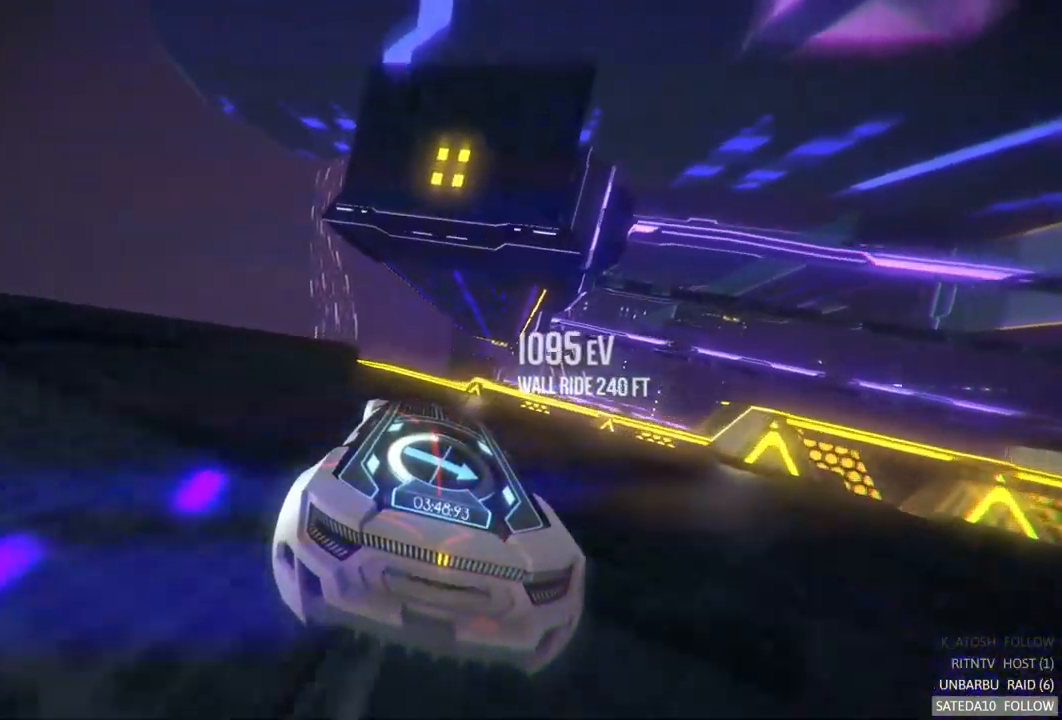
{"buttons": ["A", "R2"], "left_stick": "right", "right_stick": "center", "events": [[50, "X", "down"], [267, "left_stick", "right"], [317, "X", "up"]]}
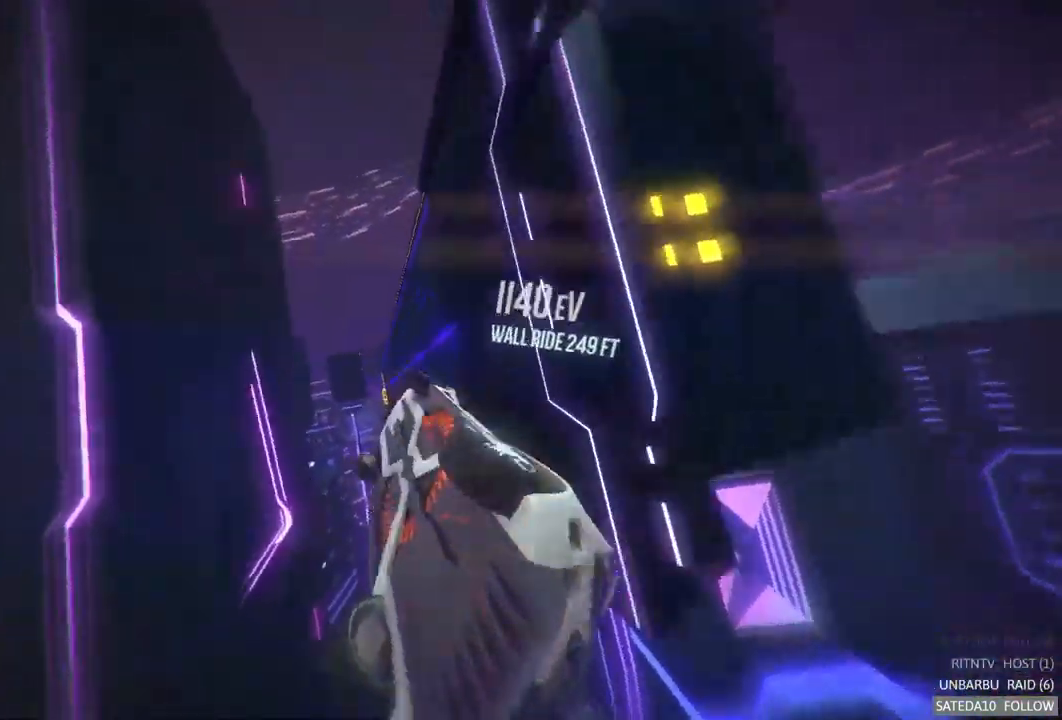
{"buttons": ["R2"], "left_stick": "center", "right_stick": "center", "events": [[67, "left_stick", "center"], [184, "left_stick", "right"], [250, "A", "up"], [250, "left_stick", "center"], [317, "left_stick", "left"], [484, "left_stick", "center"]]}
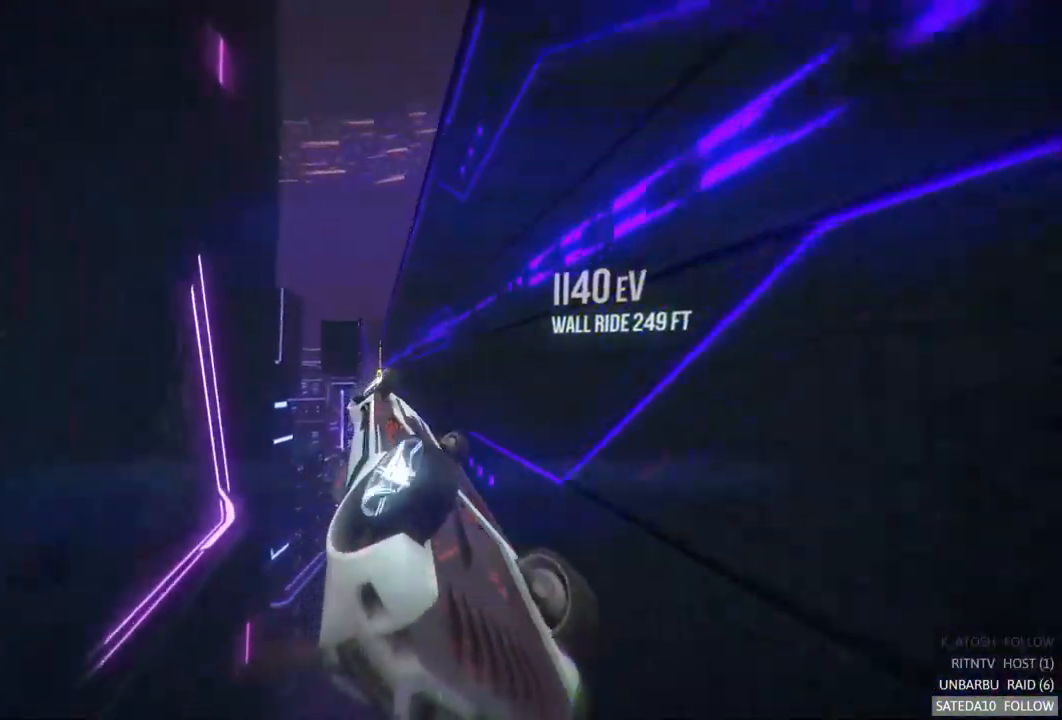
{"buttons": ["R2"], "left_stick": "center", "right_stick": "center", "events": [[284, "left_stick", "right"], [467, "left_stick", "center"]]}
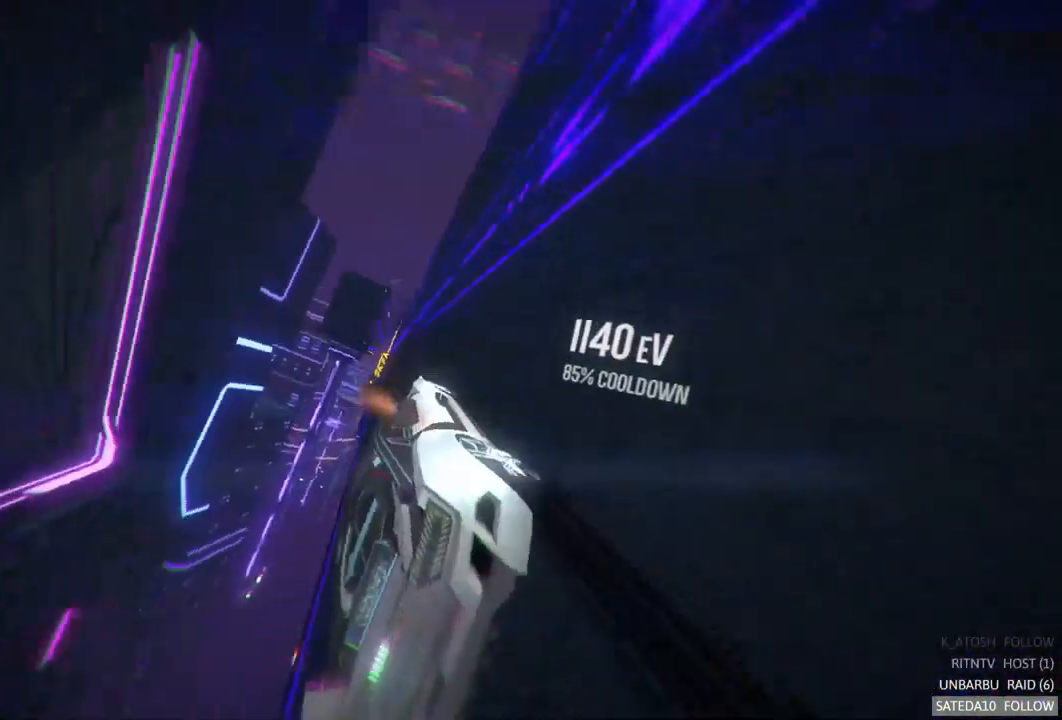
{"buttons": ["R2"], "left_stick": "center", "right_stick": "center", "events": []}
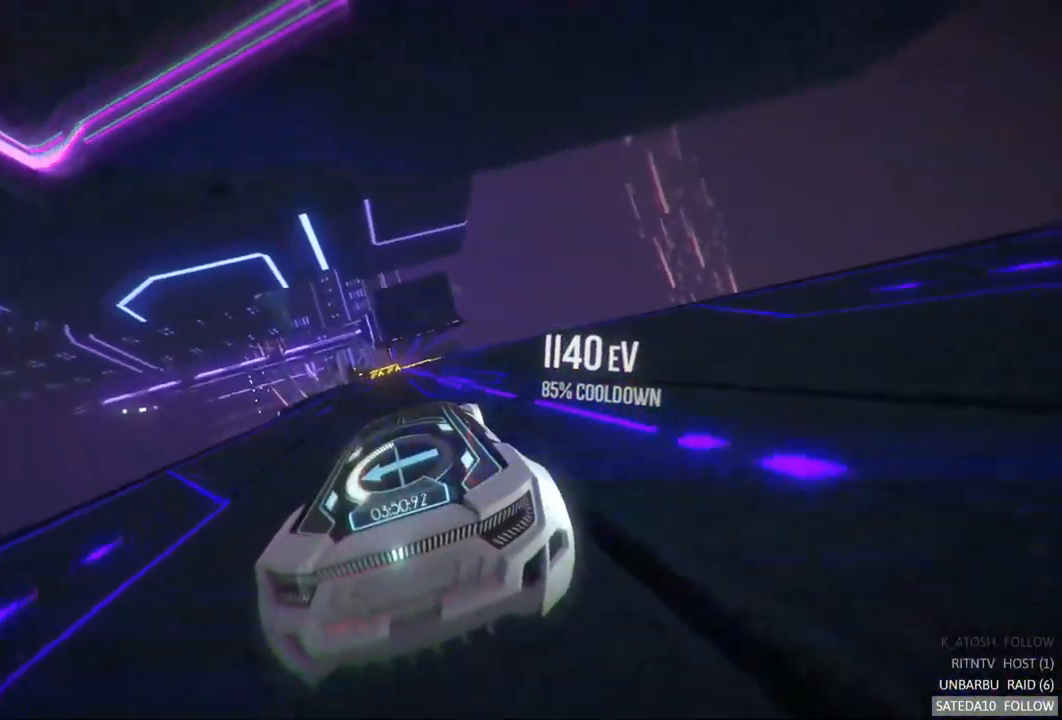
{"buttons": ["R2"], "left_stick": "left", "right_stick": "center", "events": [[100, "left_stick", "right"], [217, "left_stick", "center"], [417, "left_stick", "left"]]}
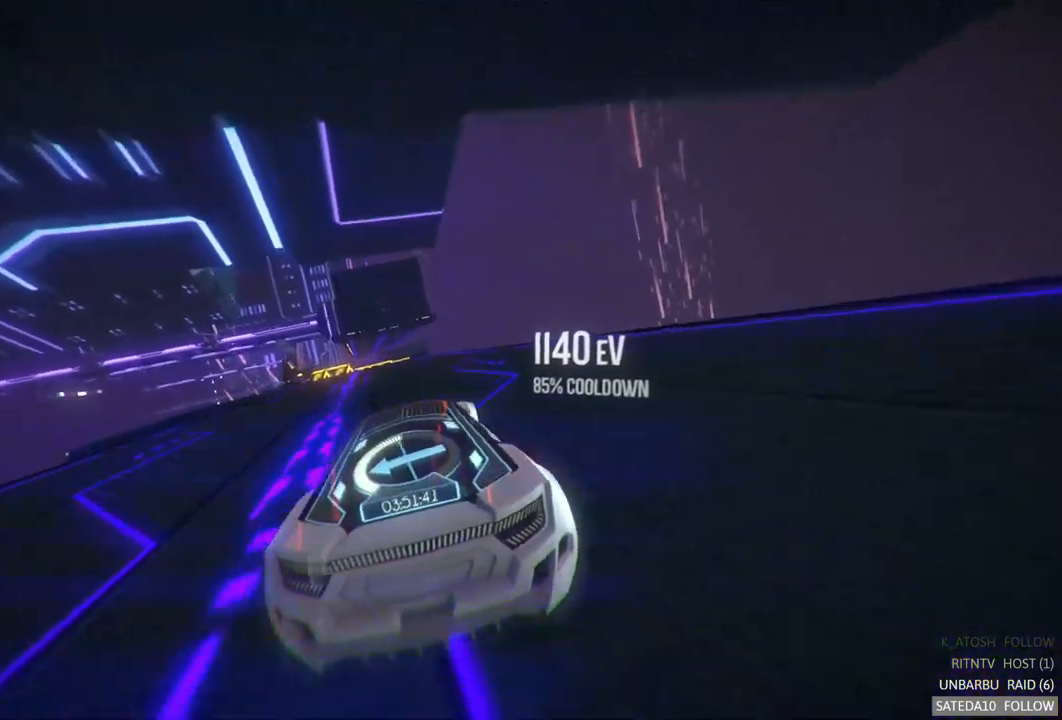
{"buttons": ["R2"], "left_stick": "center", "right_stick": "center", "events": [[67, "left_stick", "center"]]}
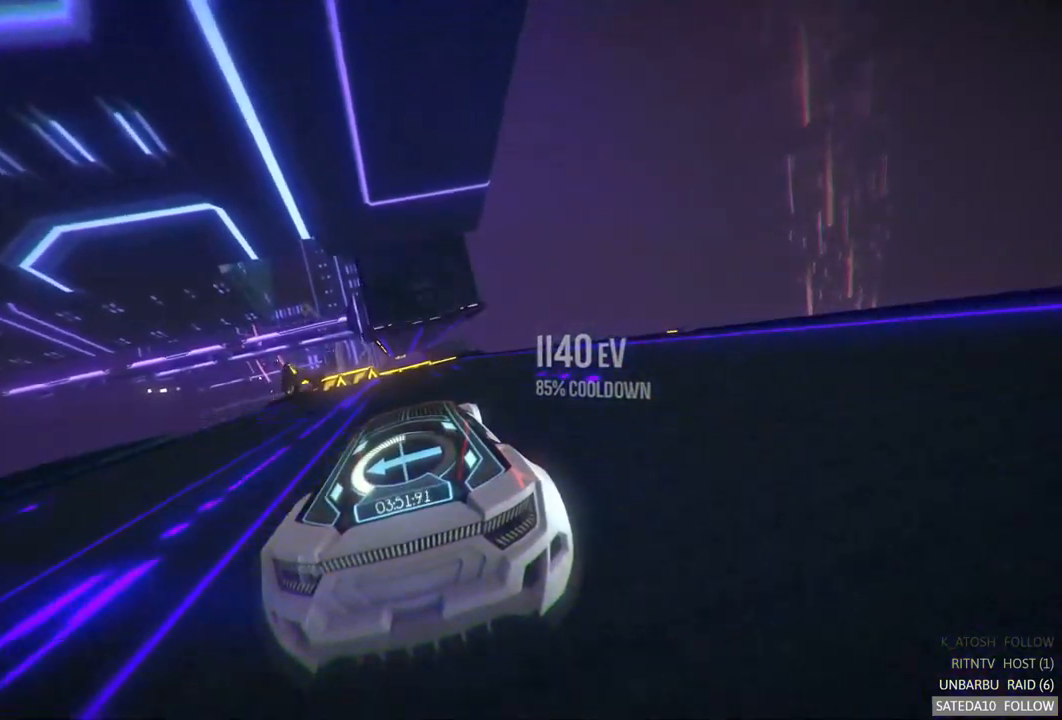
{"buttons": ["R2"], "left_stick": "right", "right_stick": "center", "events": [[200, "left_stick", "left"], [333, "left_stick", "center"], [500, "left_stick", "right"]]}
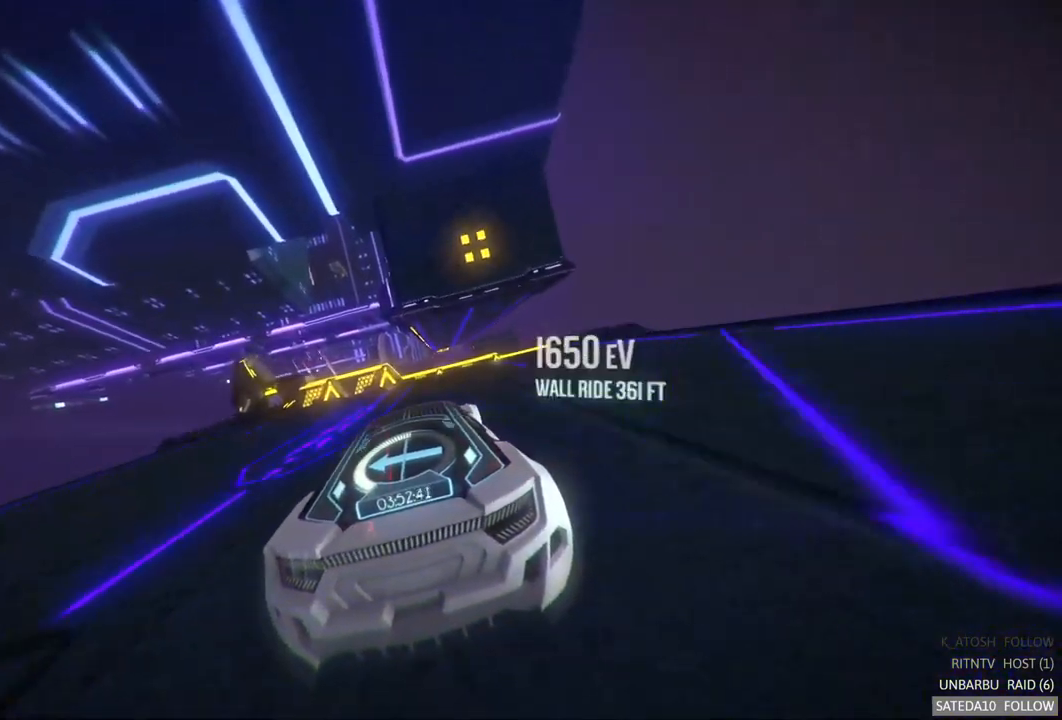
{"buttons": ["A", "X", "R2"], "left_stick": "center", "right_stick": "center", "events": [[167, "left_stick", "center"], [350, "A", "down"], [467, "X", "down"]]}
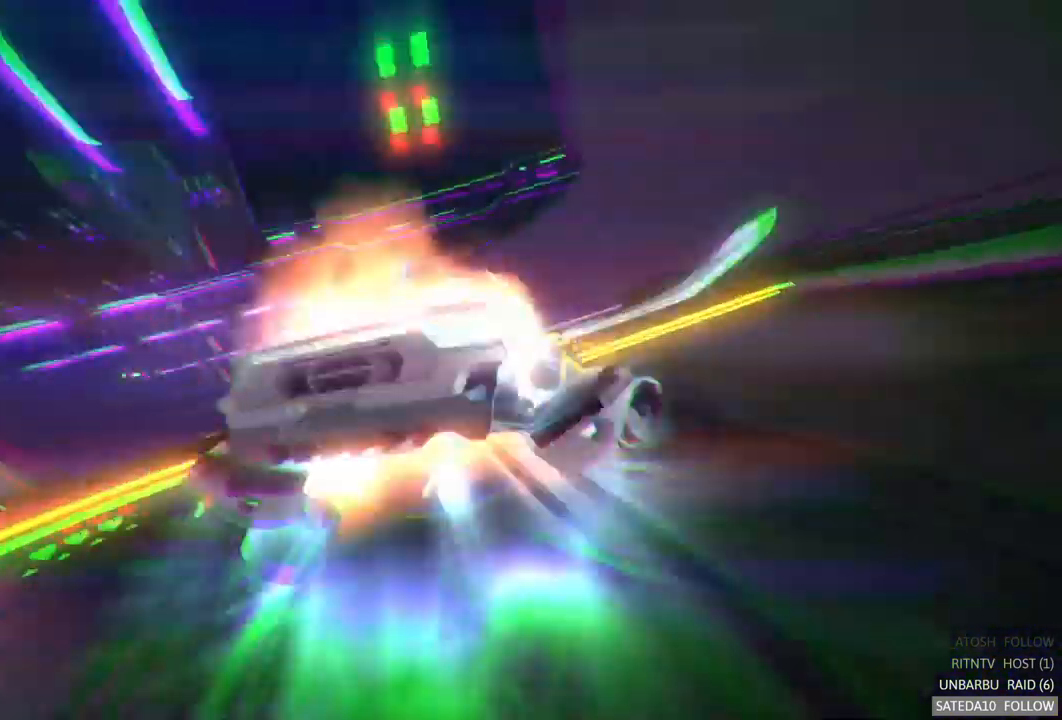
{"buttons": ["R2"], "left_stick": "center", "right_stick": "center", "events": [[217, "X", "up"], [383, "A", "up"]]}
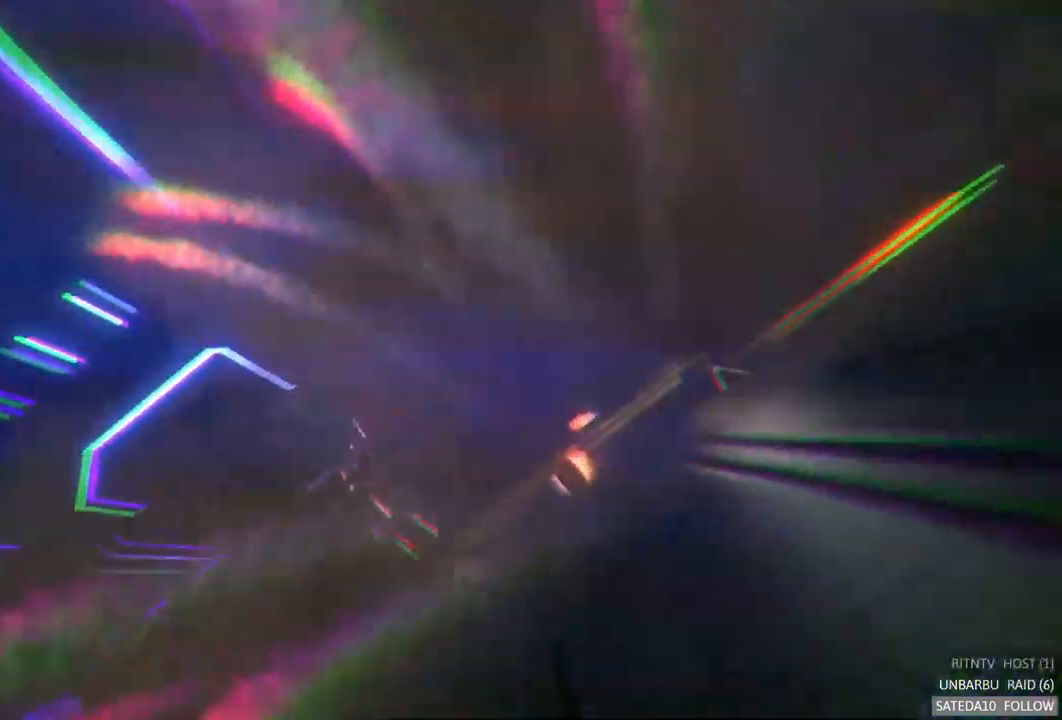
{"buttons": ["R2"], "left_stick": "center", "right_stick": "center", "events": []}
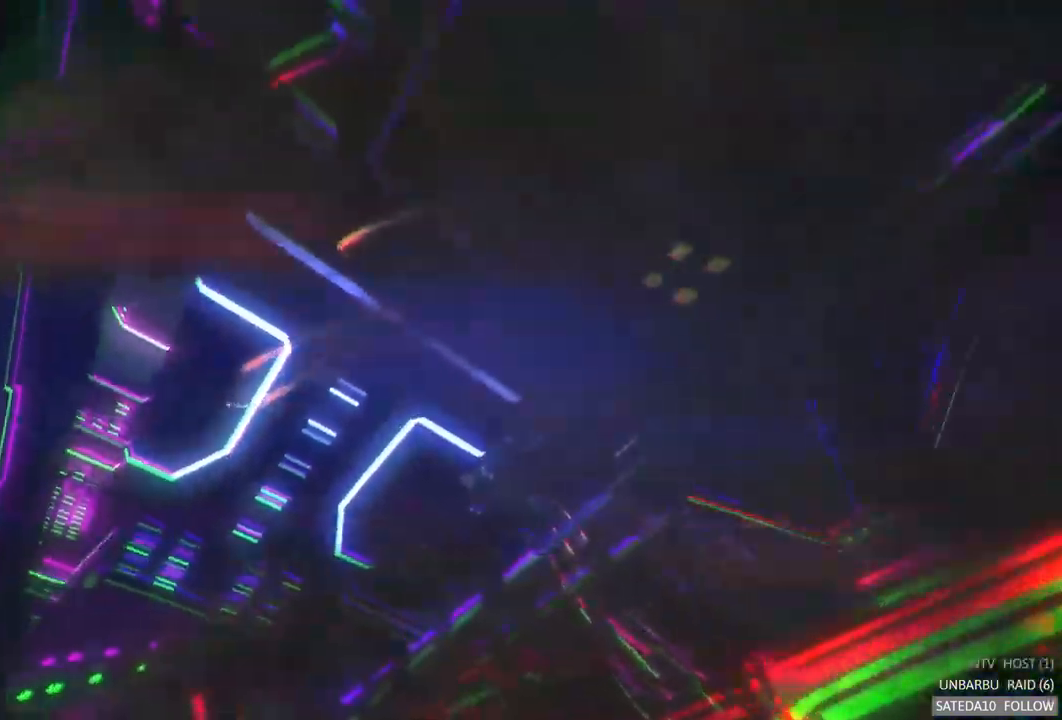
{"buttons": ["R2"], "left_stick": "center", "right_stick": "center", "events": []}
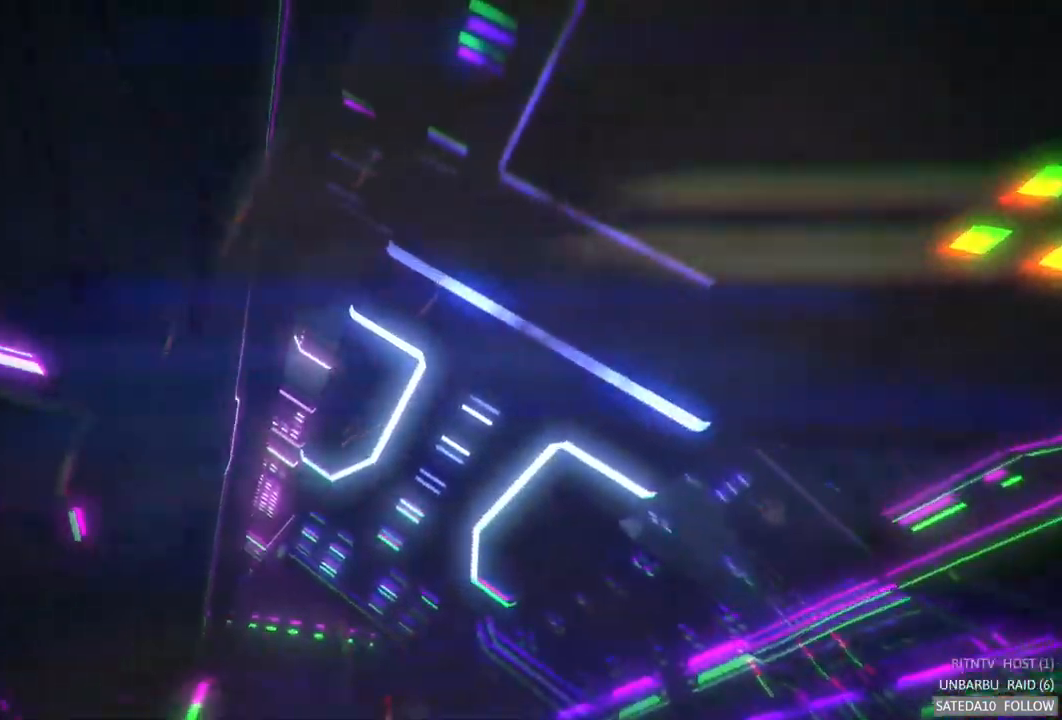
{"buttons": ["R2"], "left_stick": "center", "right_stick": "center", "events": []}